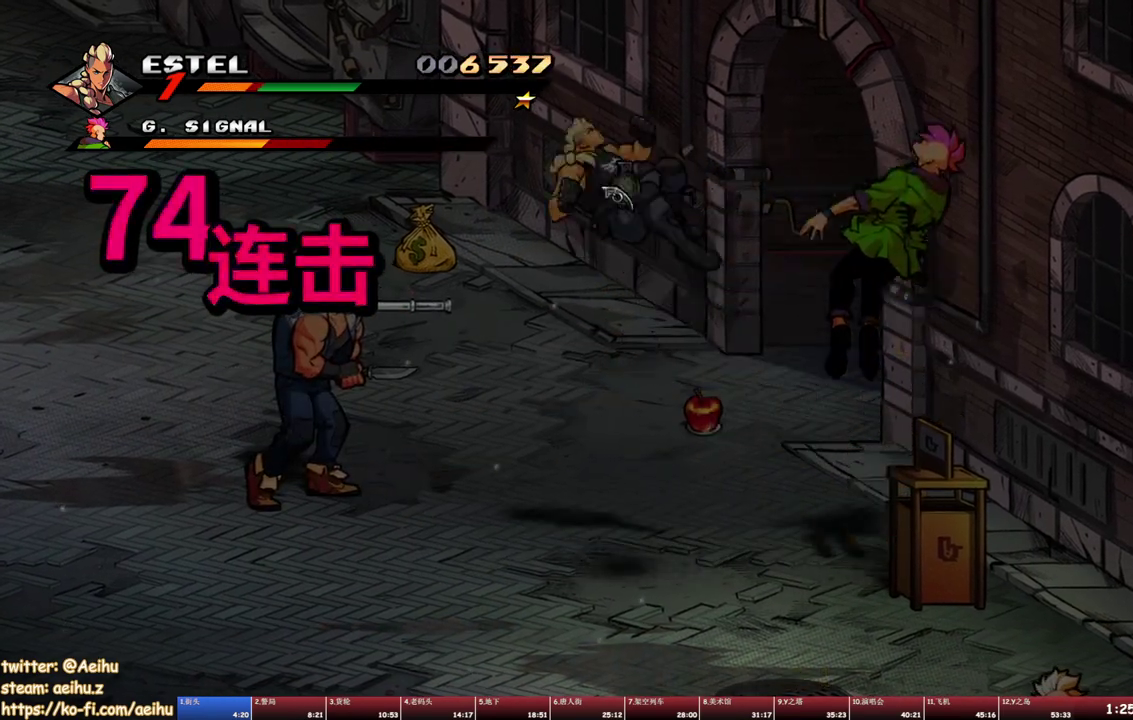
Gameplay with a controller (PlayStation layout); each line is a JSON object with the inputs held at the frame after it. "events" lists button and stick changes between this image and that frame as [ms after this image, input, new state], when the widget could be followed in between. Not read: L2 L3 R2 R3 left_stick right_stick.
{"buttons": [], "events": [[400, "TRIANGLE", "down"], [483, "TRIANGLE", "up"]]}
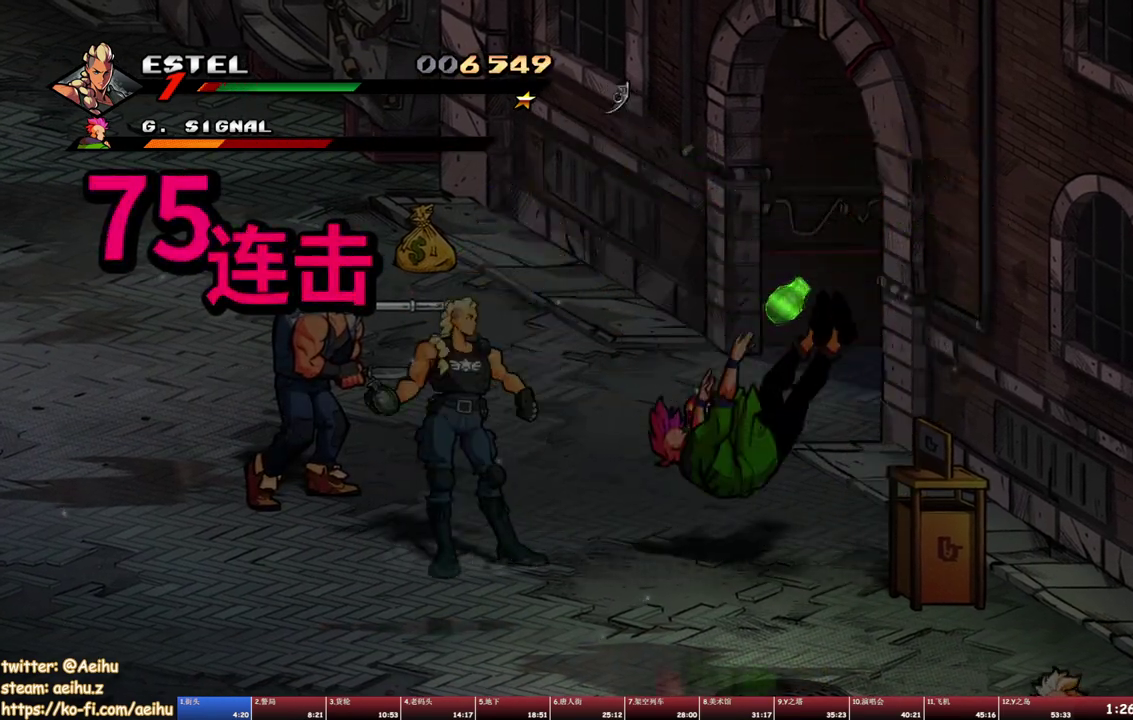
{"buttons": [], "events": [[33, "TRIANGLE", "down"], [100, "TRIANGLE", "up"], [150, "TRIANGLE", "down"], [283, "TRIANGLE", "up"]]}
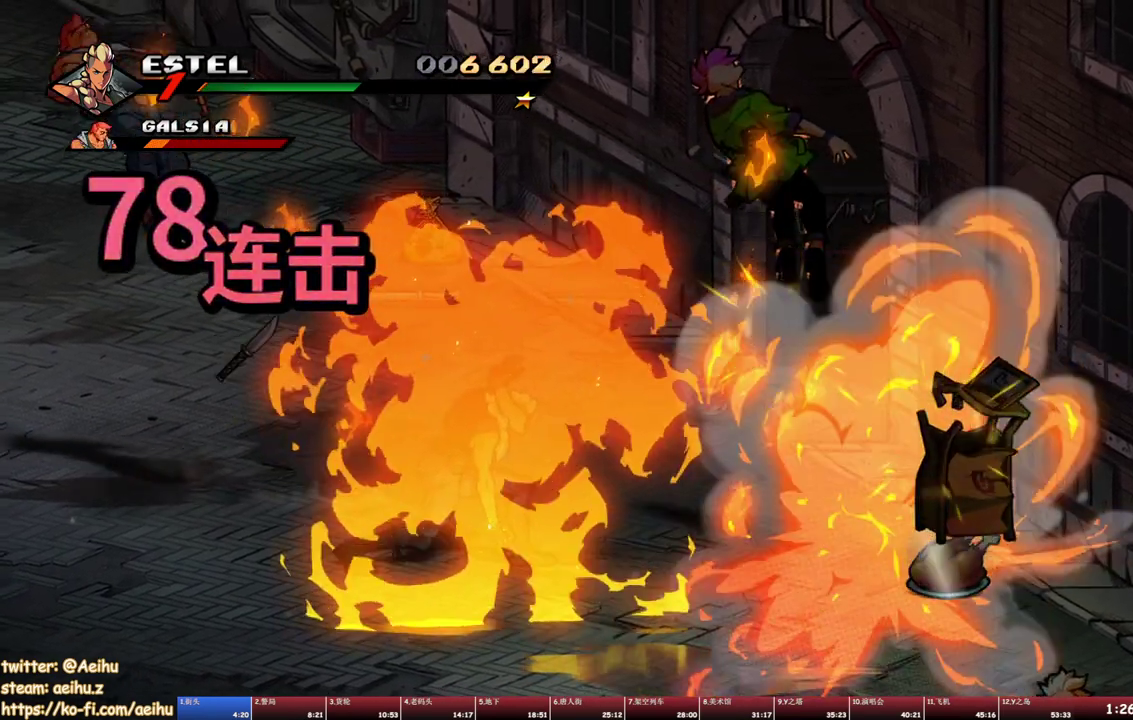
{"buttons": ["DPAD_RIGHT"], "events": [[50, "DPAD_RIGHT", "down"]]}
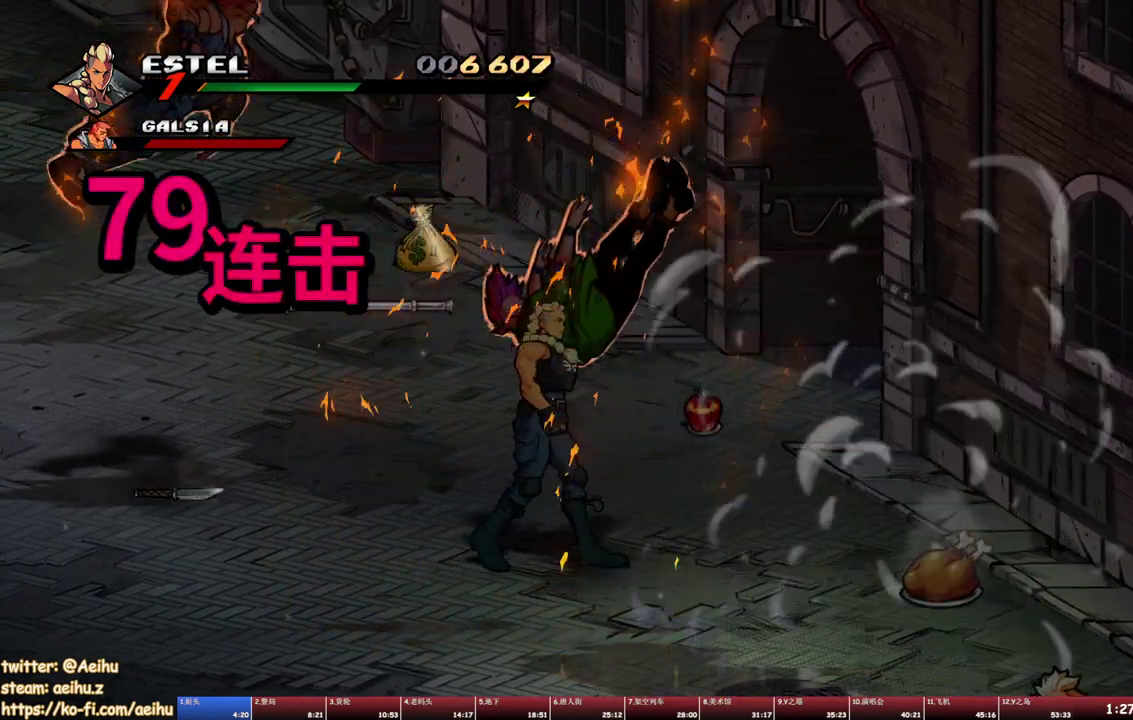
{"buttons": ["DPAD_DOWN", "DPAD_RIGHT"], "events": [[400, "DPAD_DOWN", "down"]]}
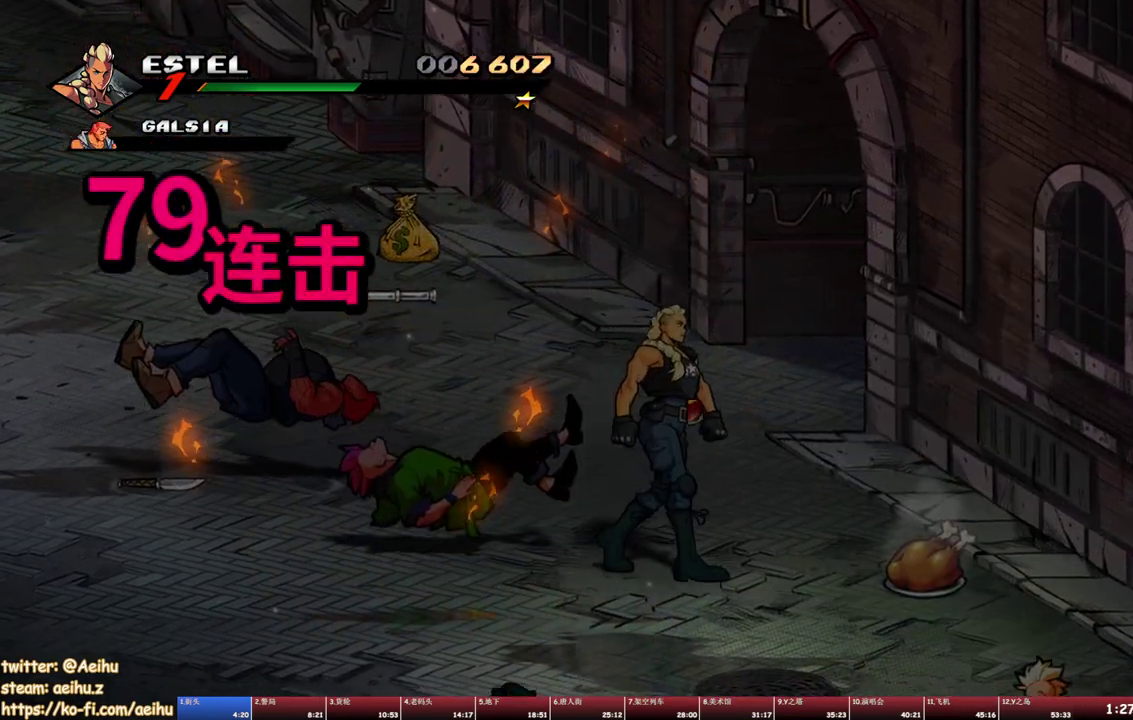
{"buttons": ["DPAD_RIGHT"], "events": [[150, "DPAD_DOWN", "up"]]}
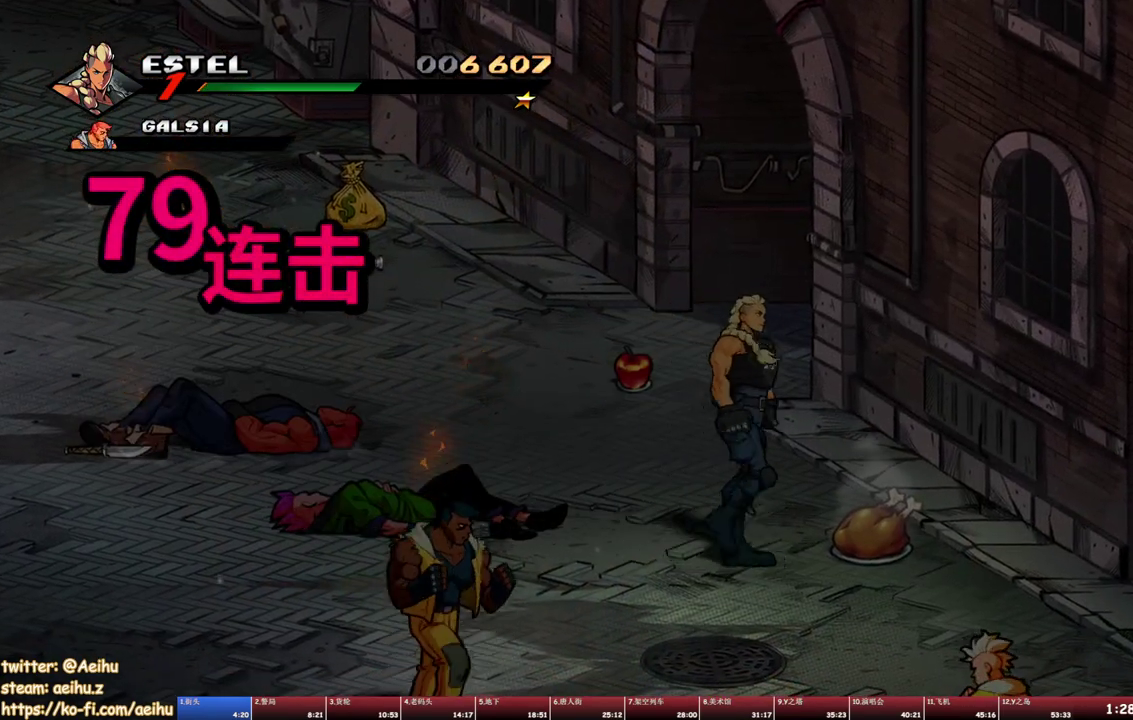
{"buttons": ["DPAD_DOWN", "DPAD_RIGHT"], "events": [[317, "CIRCLE", "down"], [383, "DPAD_DOWN", "down"], [433, "CIRCLE", "up"]]}
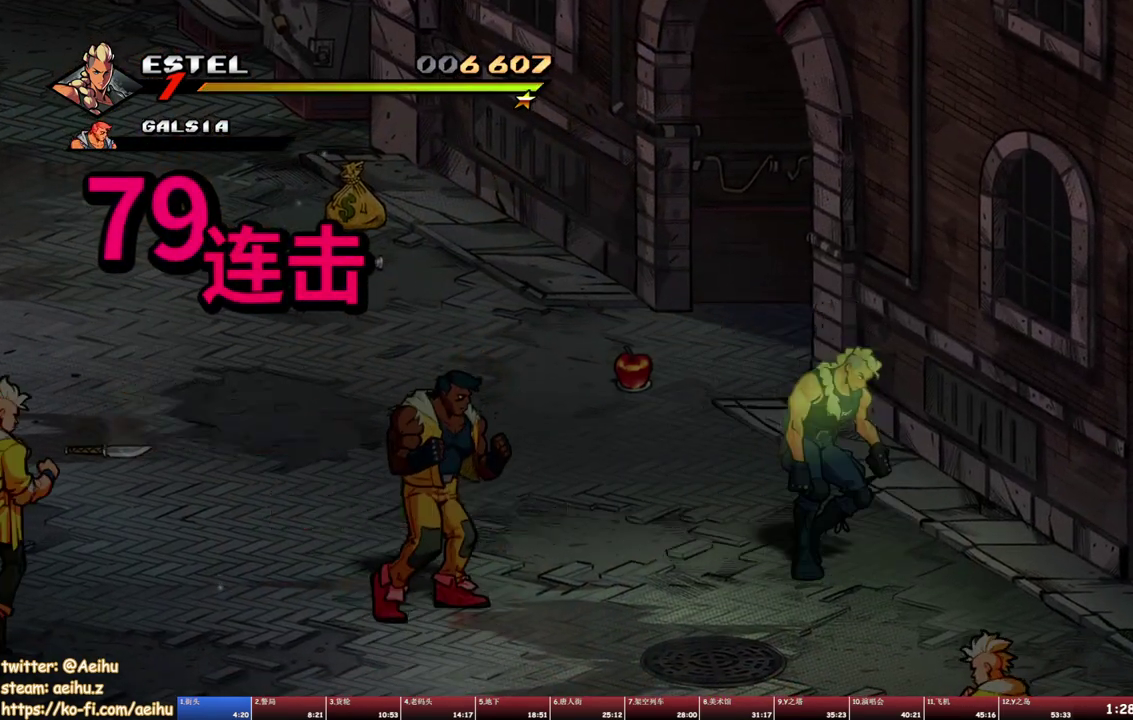
{"buttons": ["DPAD_DOWN", "DPAD_RIGHT"], "events": []}
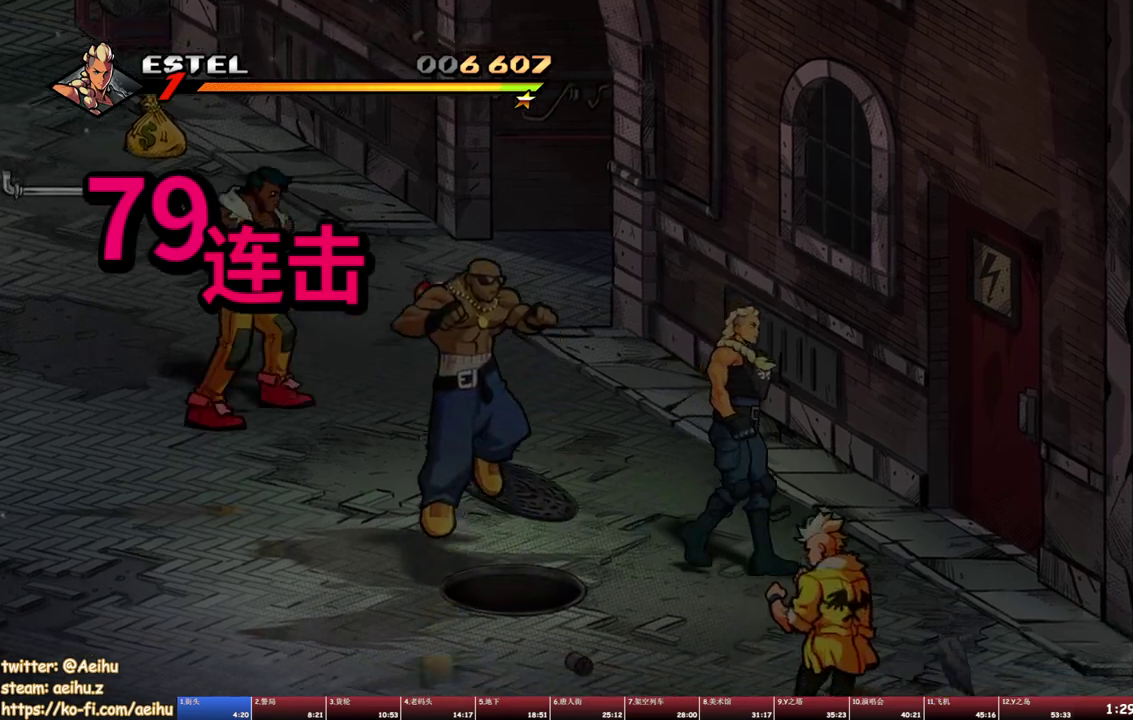
{"buttons": ["DPAD_RIGHT"], "events": [[233, "DPAD_DOWN", "up"], [283, "DPAD_DOWN", "down"], [467, "DPAD_DOWN", "up"]]}
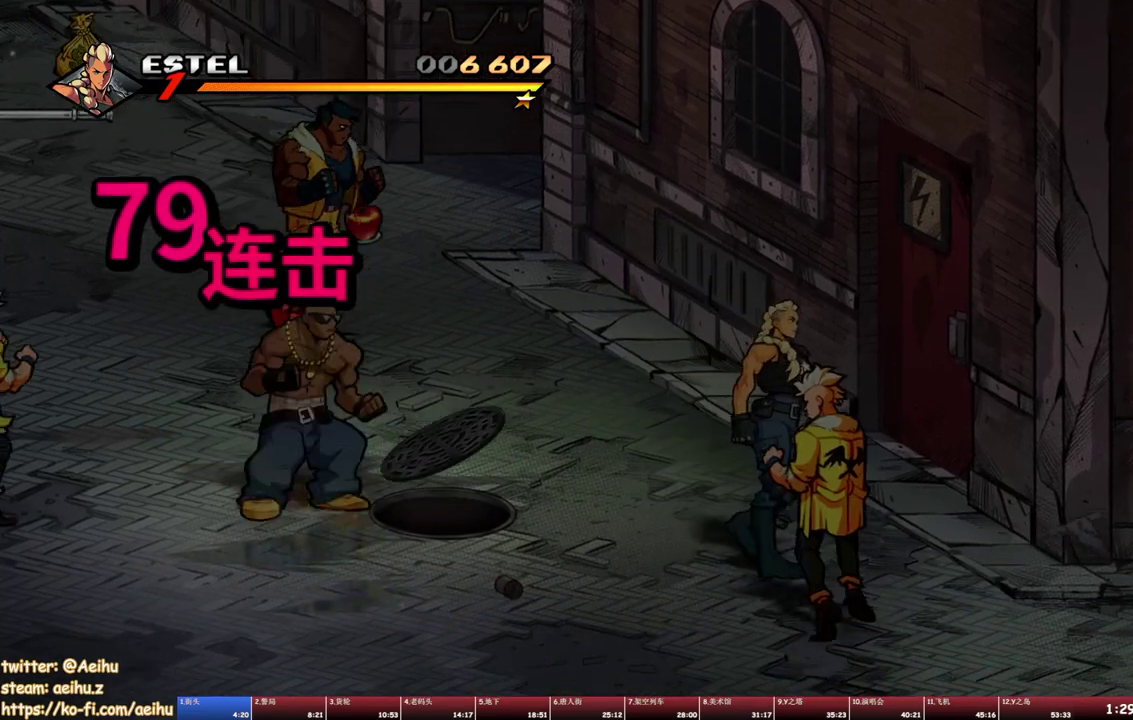
{"buttons": ["DPAD_RIGHT"], "events": []}
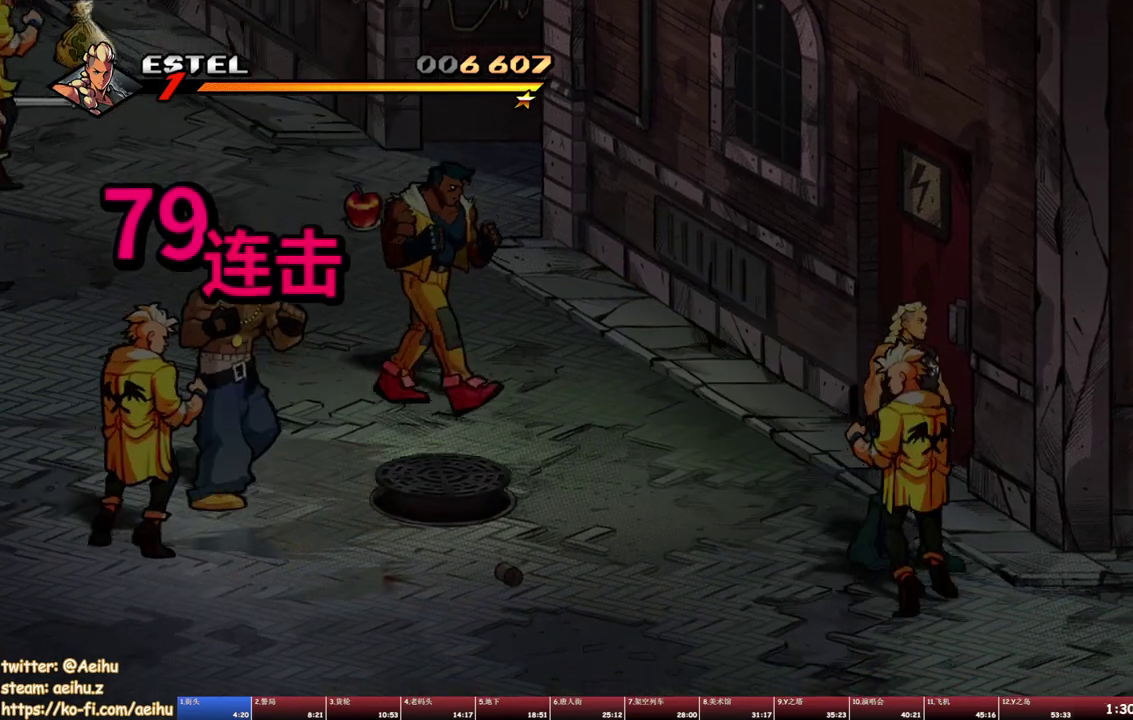
{"buttons": [], "events": [[250, "DPAD_RIGHT", "up"]]}
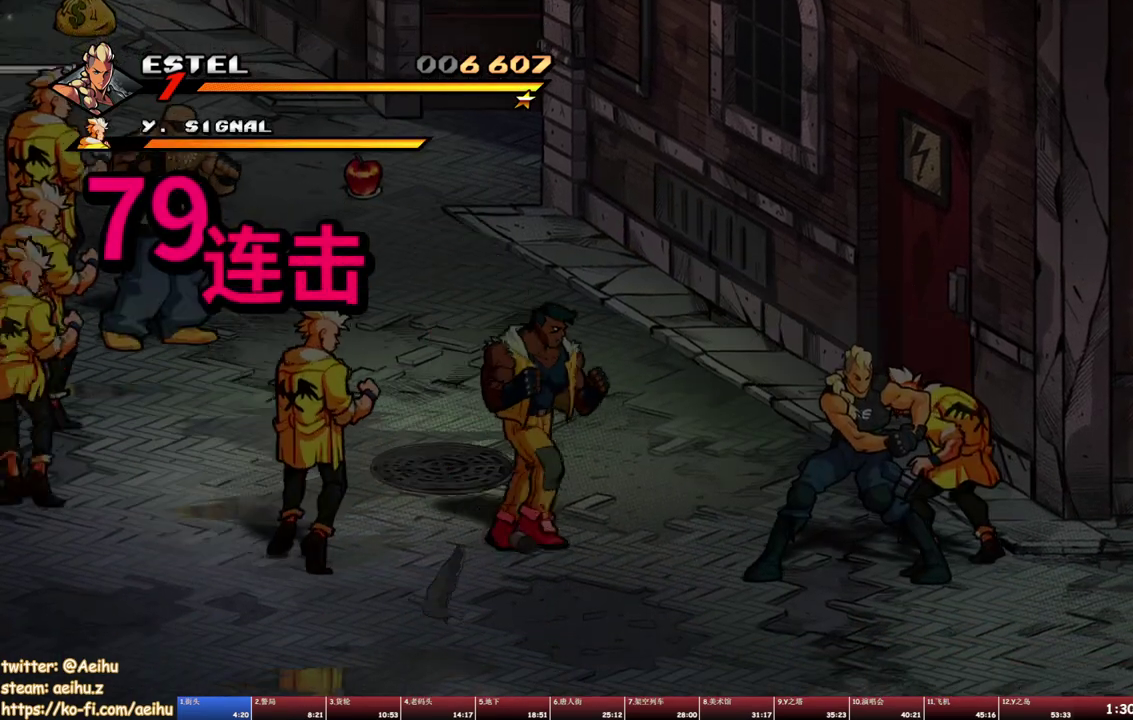
{"buttons": [], "events": [[400, "CROSS", "down"], [500, "CROSS", "up"]]}
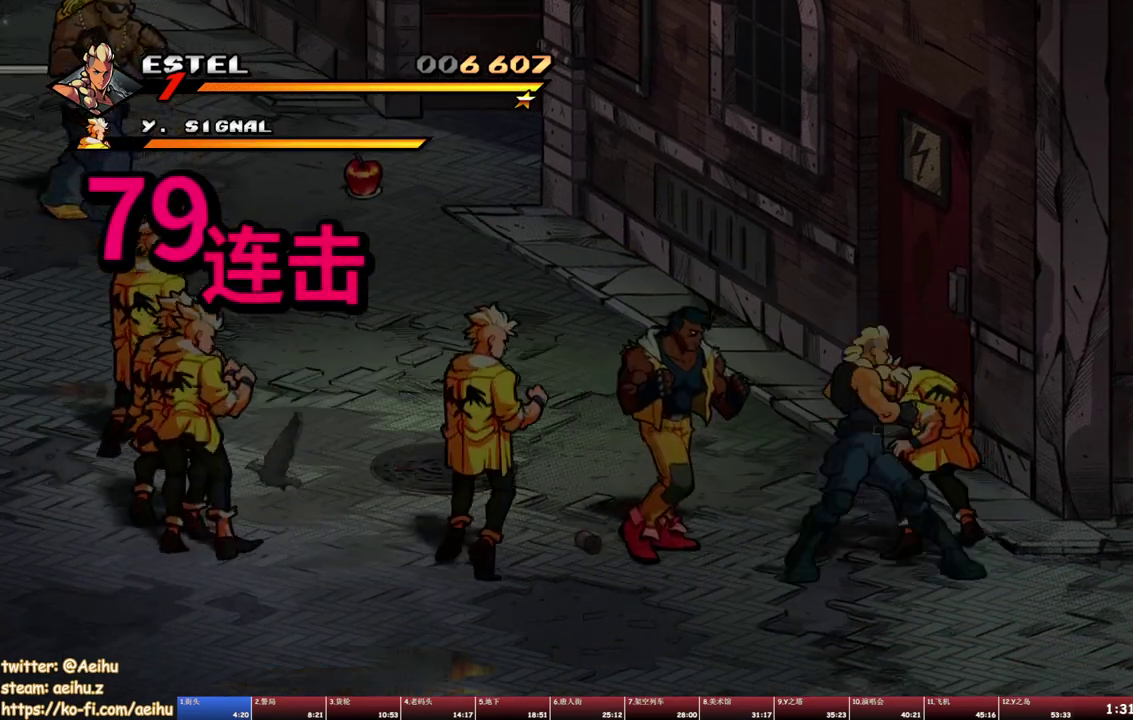
{"buttons": ["SQUARE"], "events": [[167, "SQUARE", "down"], [250, "SQUARE", "up"], [317, "SQUARE", "down"]]}
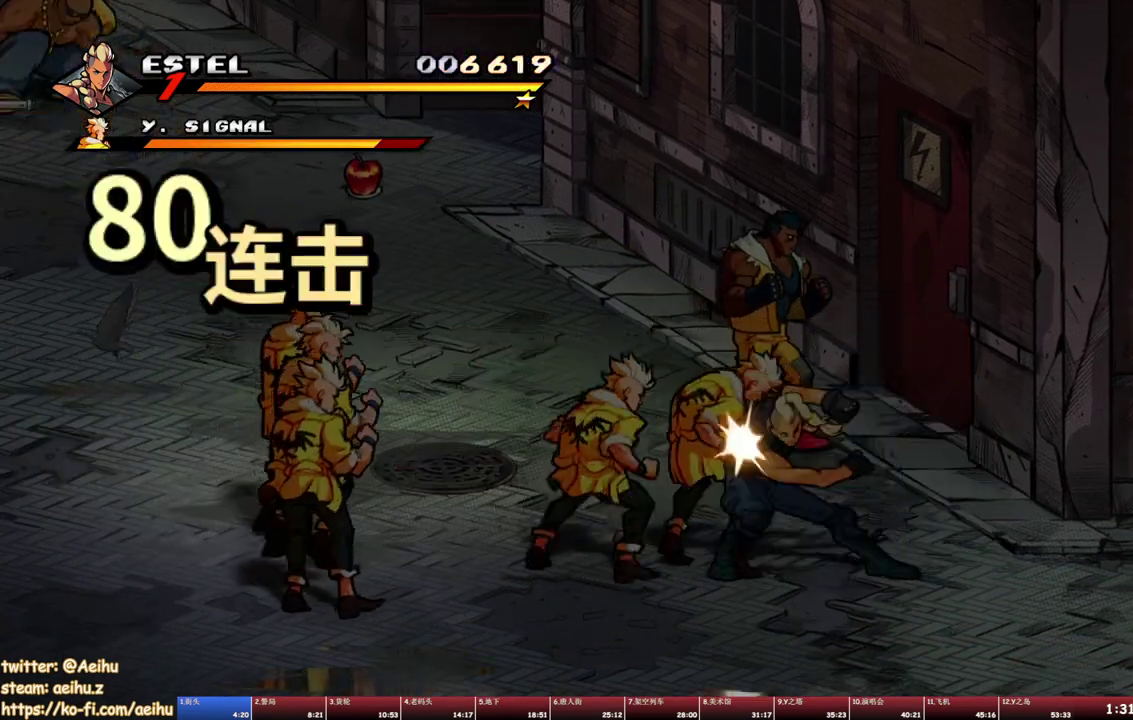
{"buttons": ["SQUARE"], "events": []}
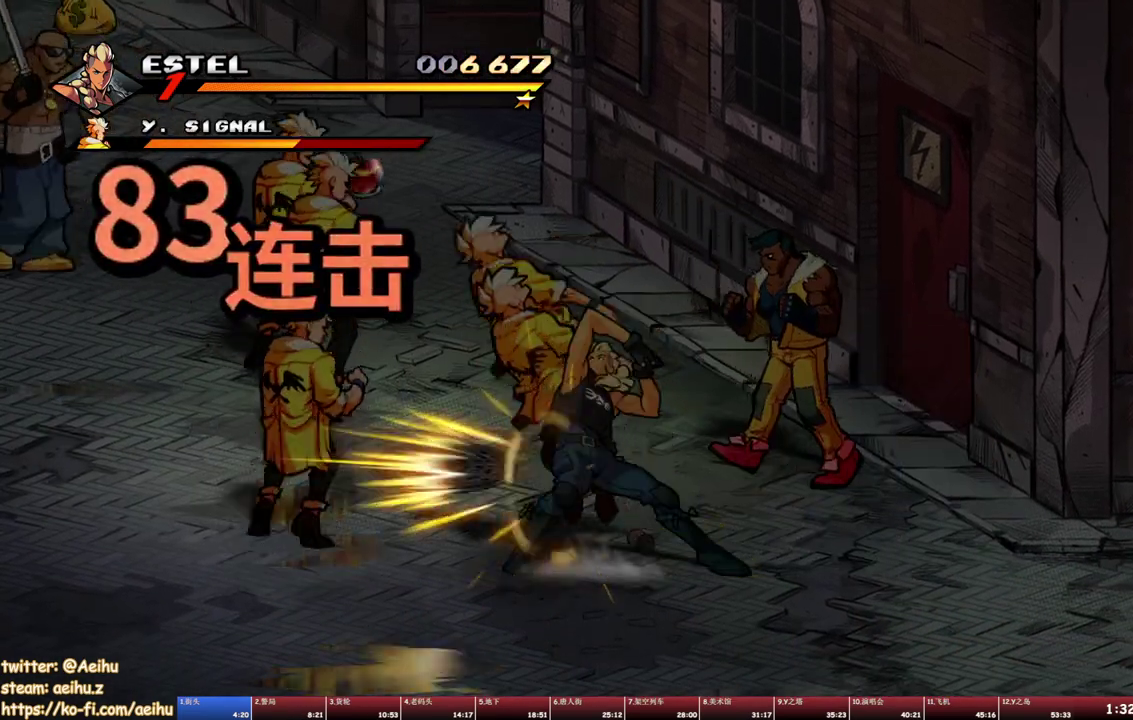
{"buttons": ["SQUARE", "DPAD_UP", "DPAD_LEFT"], "events": [[250, "DPAD_LEFT", "down"], [450, "DPAD_UP", "down"]]}
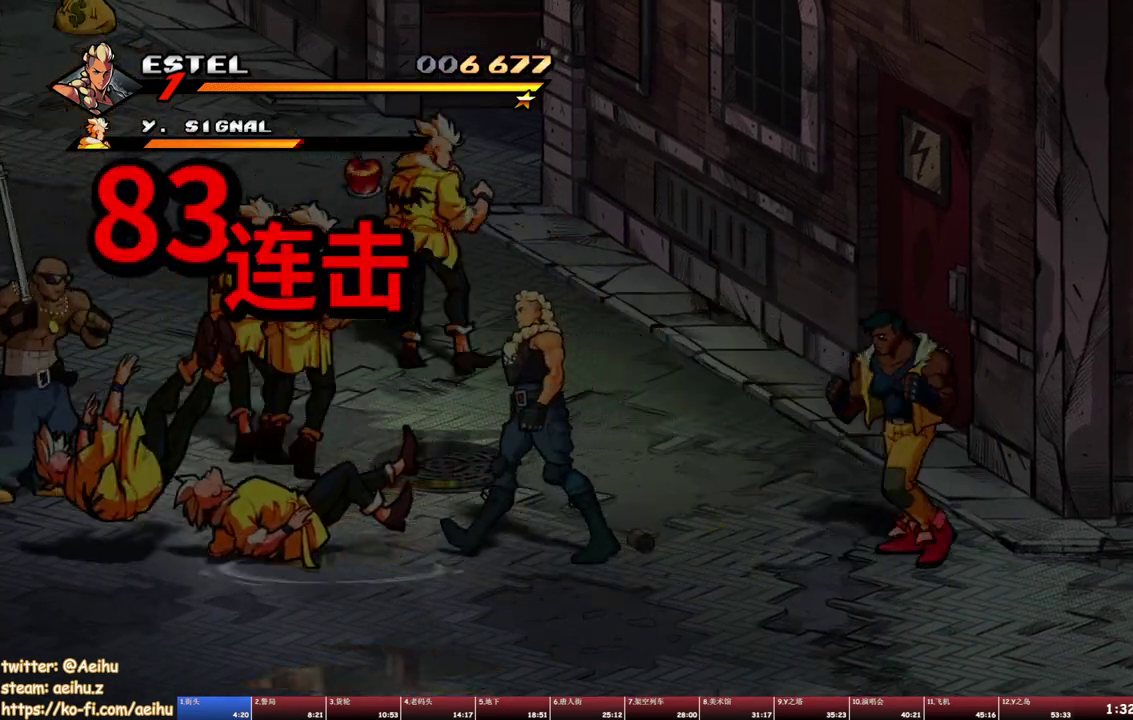
{"buttons": [], "events": [[33, "SQUARE", "up"], [100, "DPAD_UP", "up"], [133, "DPAD_LEFT", "up"]]}
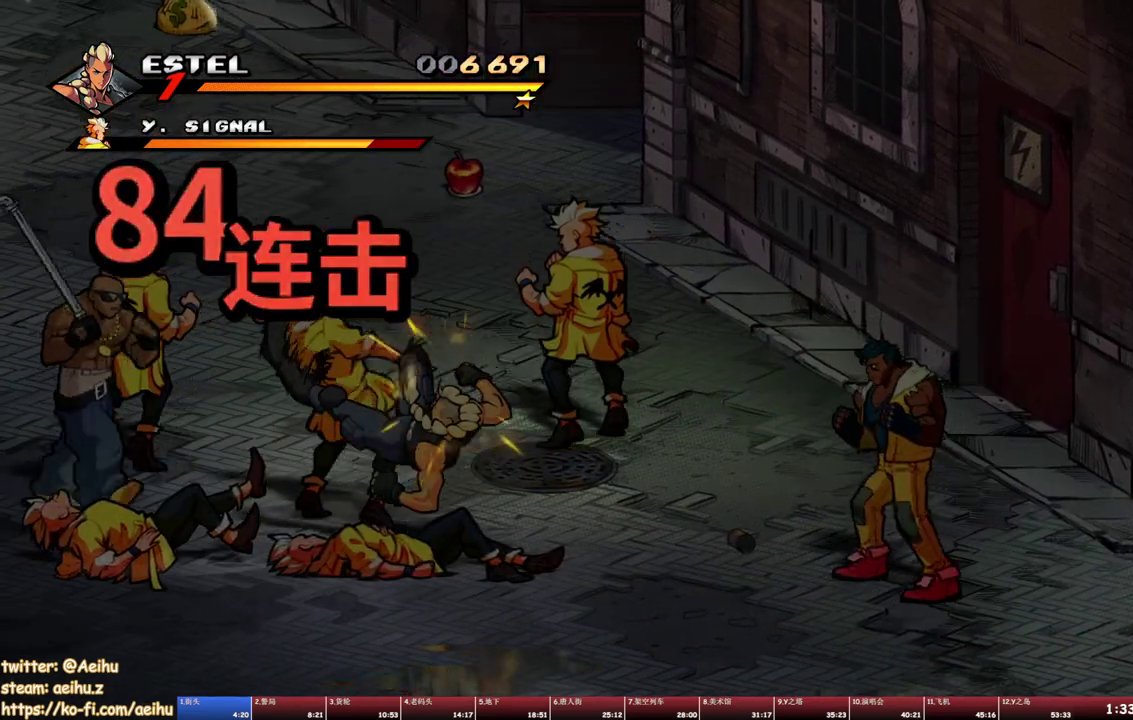
{"buttons": ["TRIANGLE", "DPAD_LEFT"], "events": [[50, "DPAD_LEFT", "down"], [167, "TRIANGLE", "down"], [250, "TRIANGLE", "up"], [300, "TRIANGLE", "down"]]}
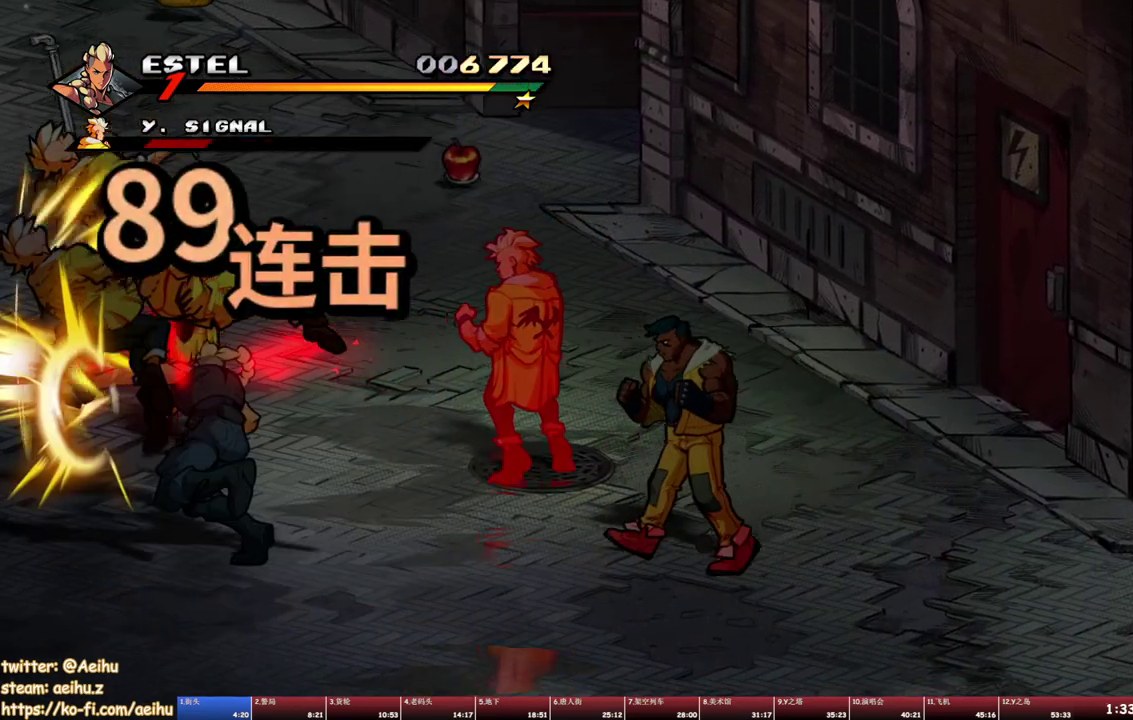
{"buttons": [], "events": [[33, "DPAD_LEFT", "up"], [133, "TRIANGLE", "up"]]}
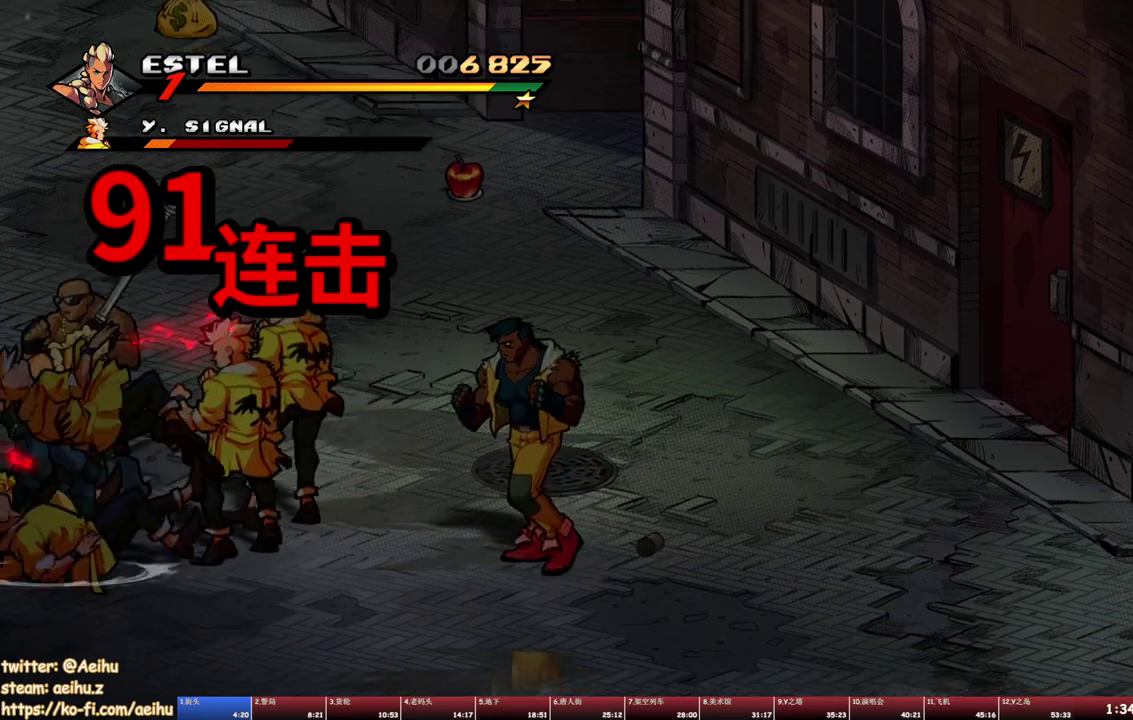
{"buttons": [], "events": [[67, "TRIANGLE", "down"], [133, "TRIANGLE", "up"], [200, "TRIANGLE", "down"], [467, "TRIANGLE", "up"]]}
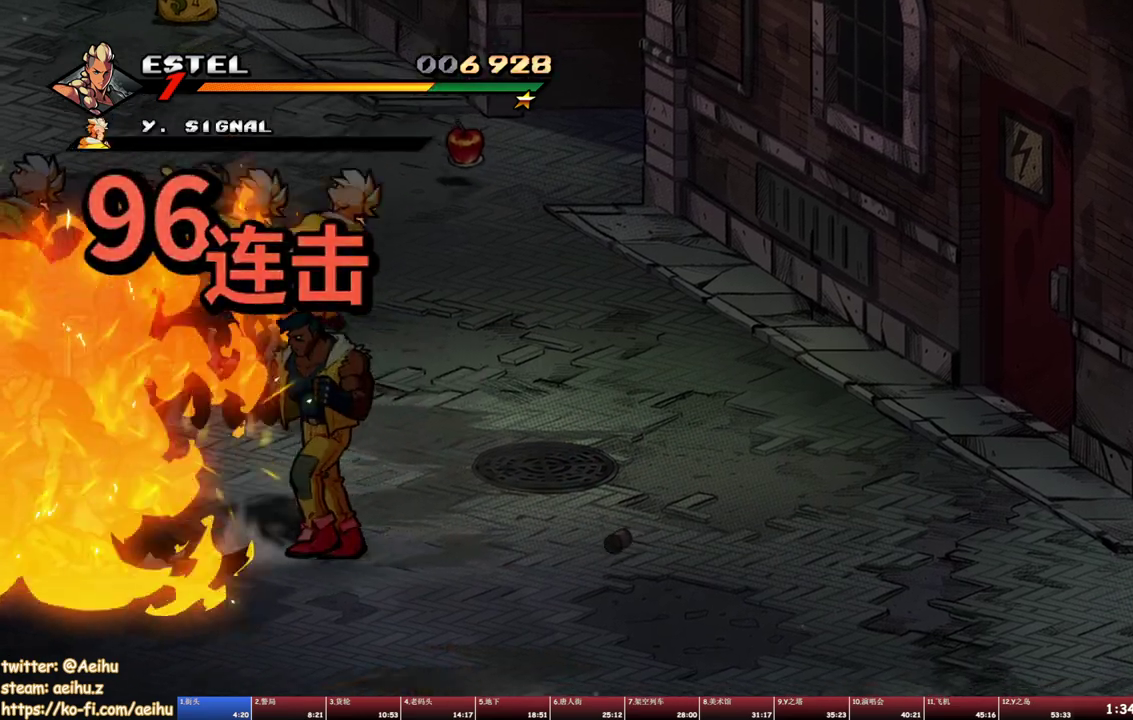
{"buttons": ["SQUARE"], "events": [[150, "DPAD_RIGHT", "down"], [217, "DPAD_RIGHT", "up"], [267, "DPAD_RIGHT", "down"], [267, "SQUARE", "down"], [450, "DPAD_RIGHT", "up"]]}
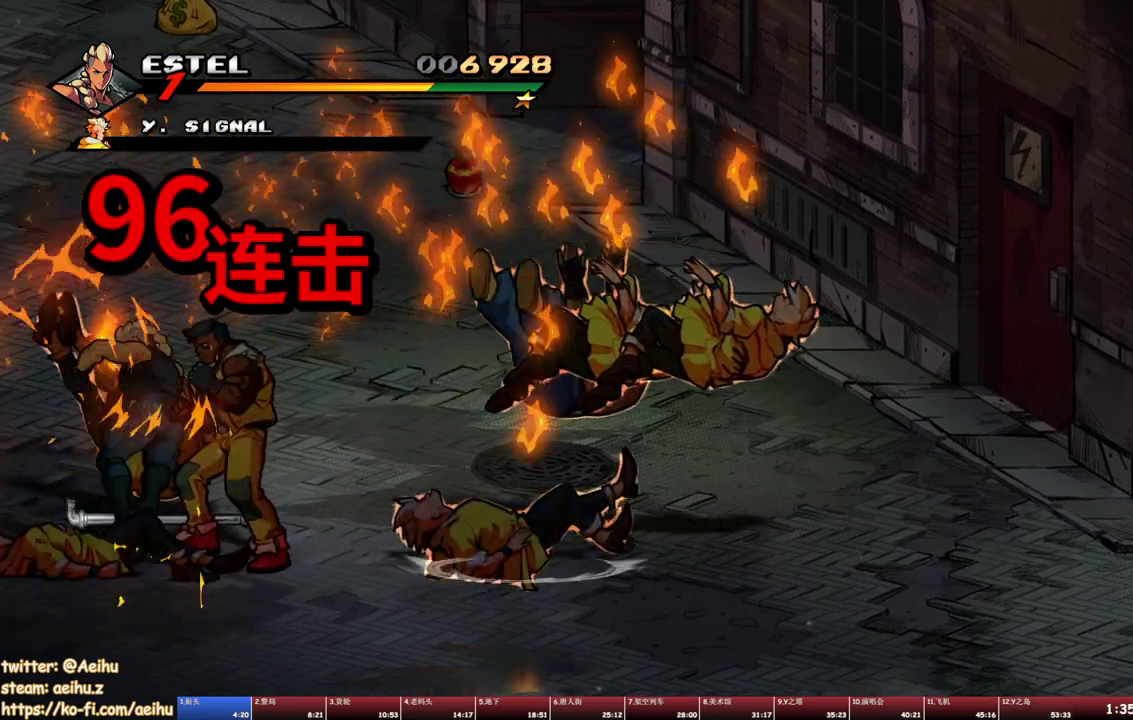
{"buttons": ["SQUARE"], "events": []}
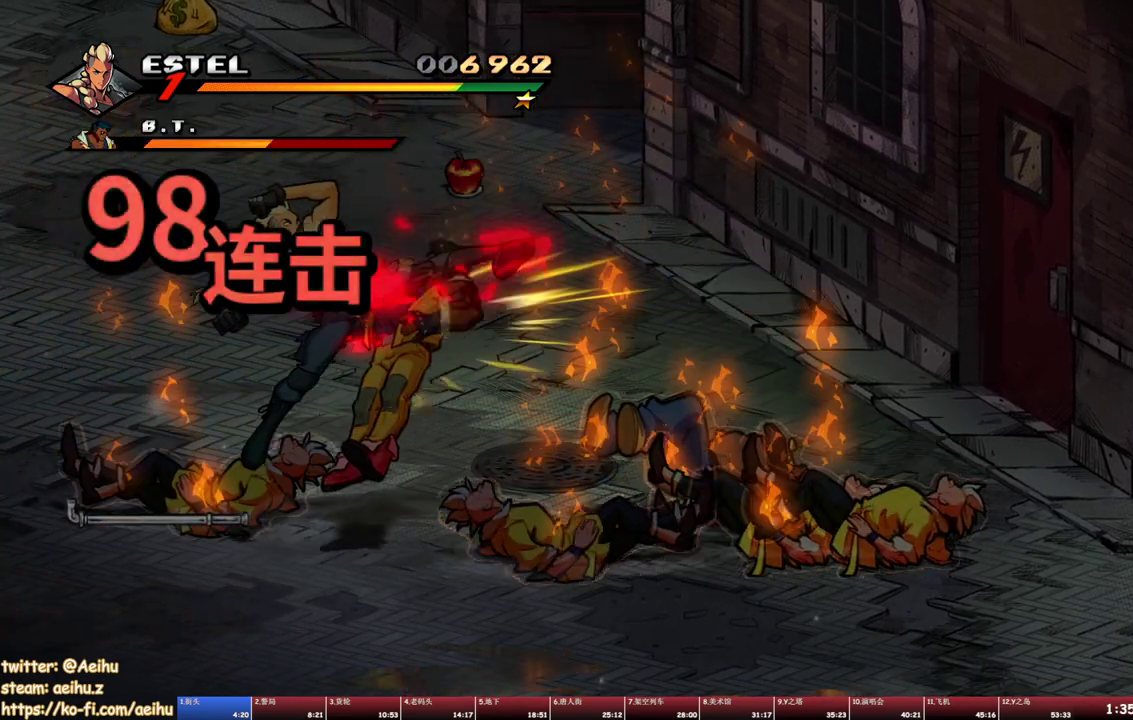
{"buttons": ["SQUARE", "DPAD_UP", "DPAD_LEFT"], "events": [[183, "DPAD_LEFT", "down"], [417, "DPAD_UP", "down"]]}
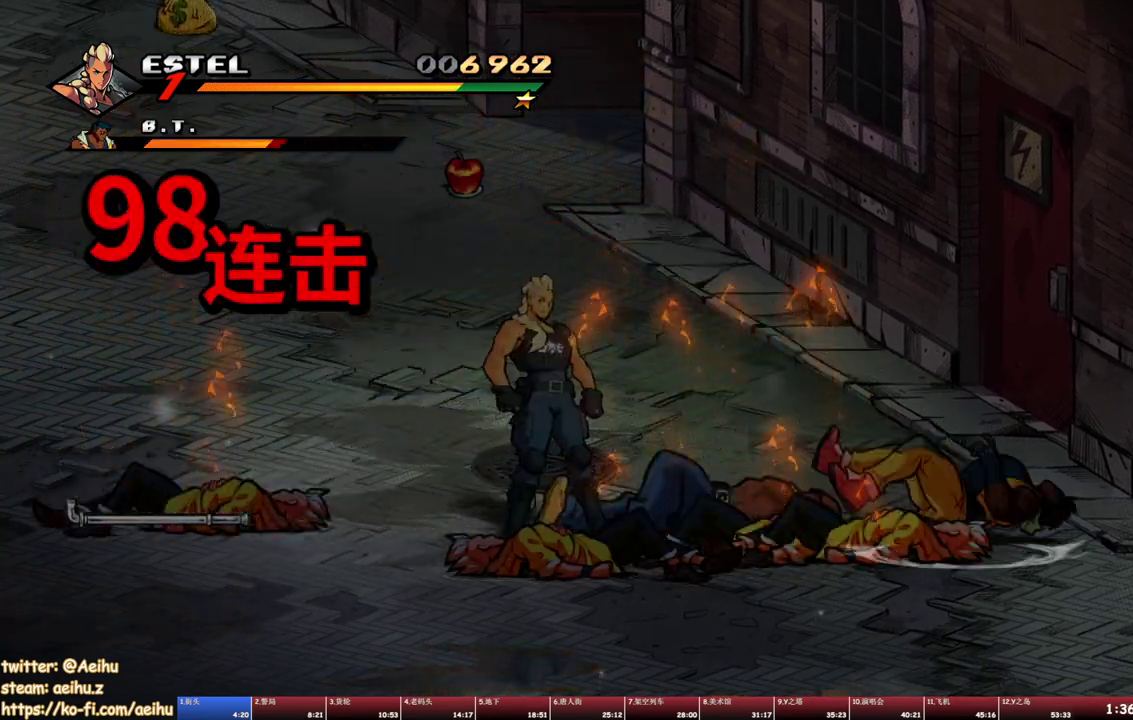
{"buttons": [], "events": [[67, "DPAD_LEFT", "up"], [67, "DPAD_RIGHT", "down"], [67, "DPAD_UP", "up"], [100, "SQUARE", "up"], [117, "DPAD_UP", "down"], [183, "DPAD_UP", "up"], [233, "DPAD_RIGHT", "up"]]}
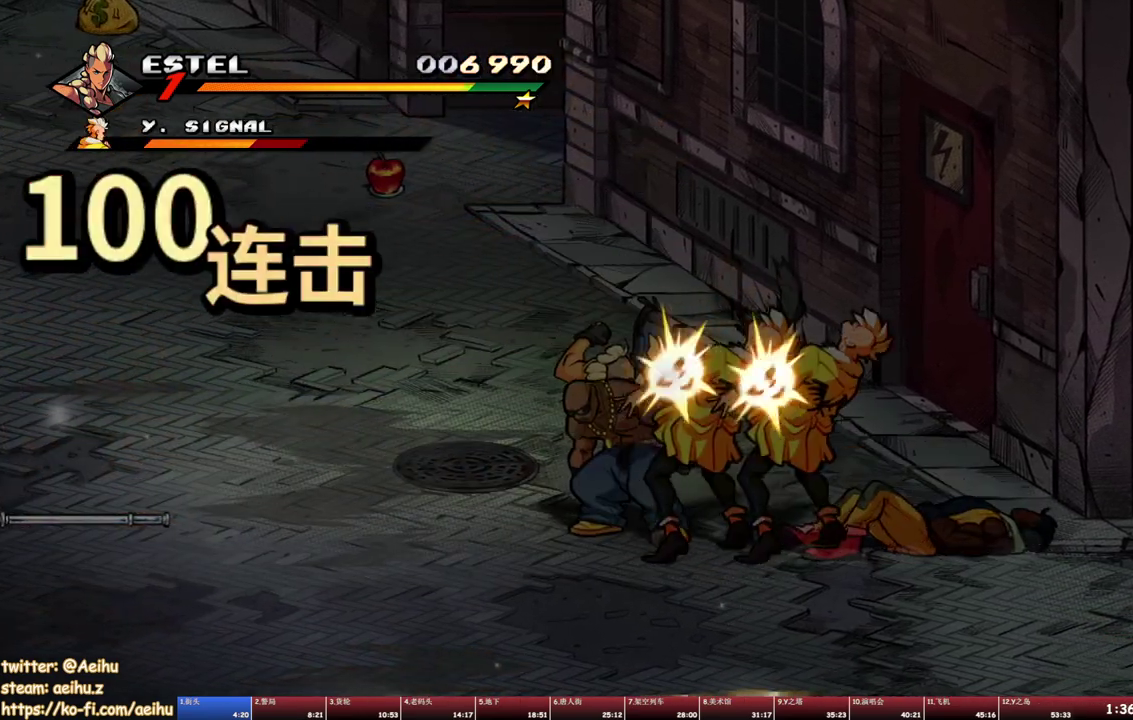
{"buttons": ["DPAD_RIGHT"], "events": [[283, "DPAD_RIGHT", "down"]]}
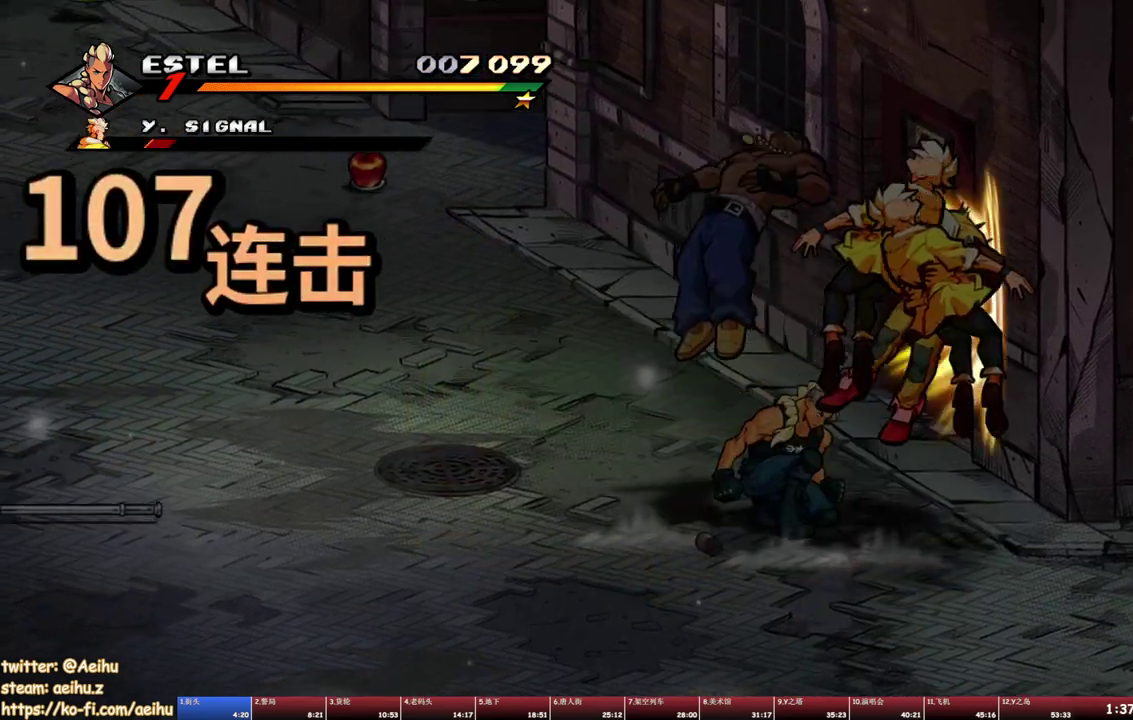
{"buttons": [], "events": [[167, "SQUARE", "down"], [233, "DPAD_RIGHT", "up"], [500, "SQUARE", "up"]]}
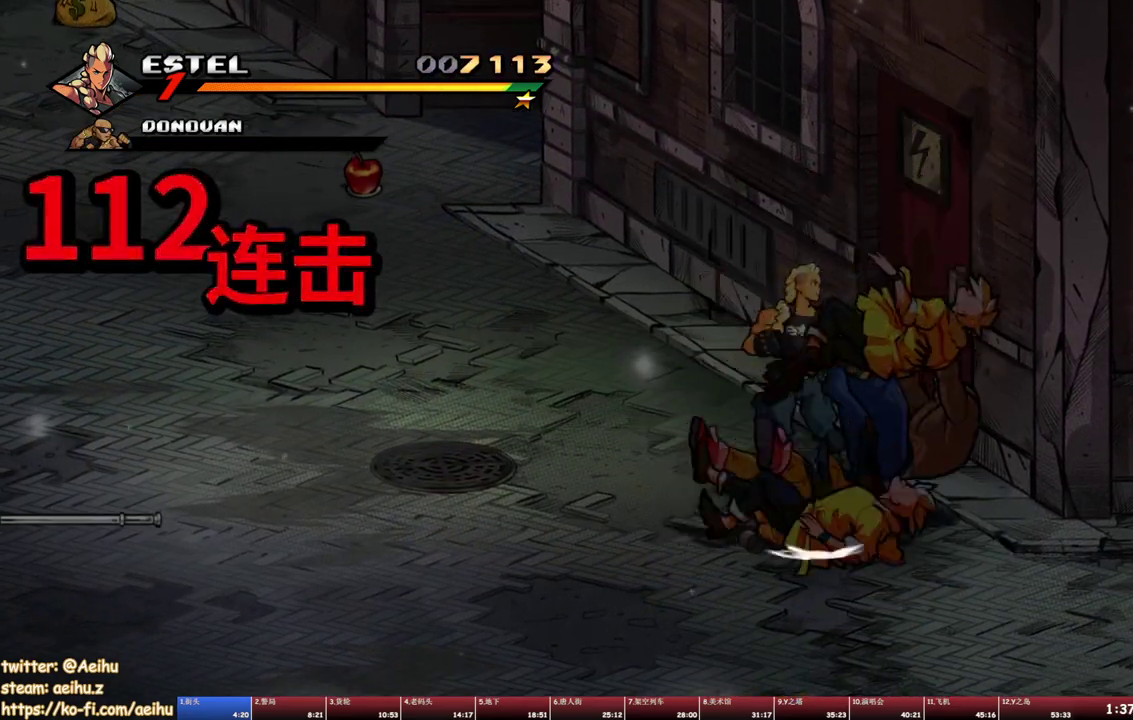
{"buttons": ["DPAD_LEFT"], "events": [[400, "DPAD_LEFT", "down"]]}
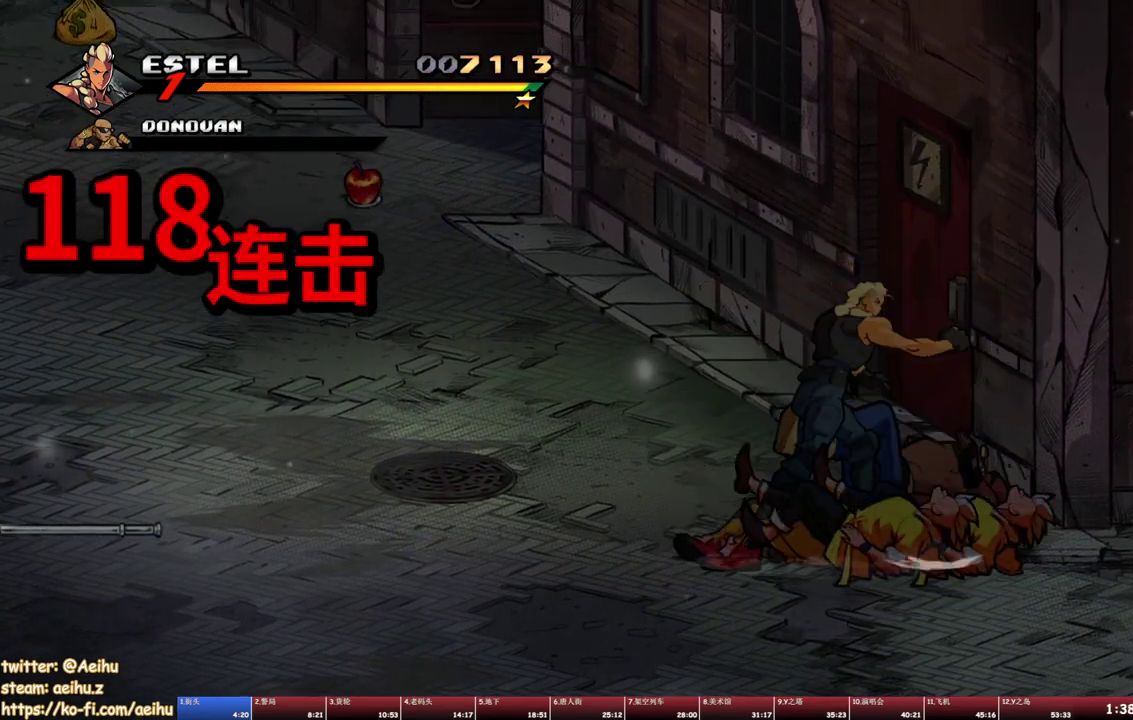
{"buttons": ["DPAD_LEFT"], "events": [[200, "DPAD_UP", "down"], [433, "DPAD_UP", "up"]]}
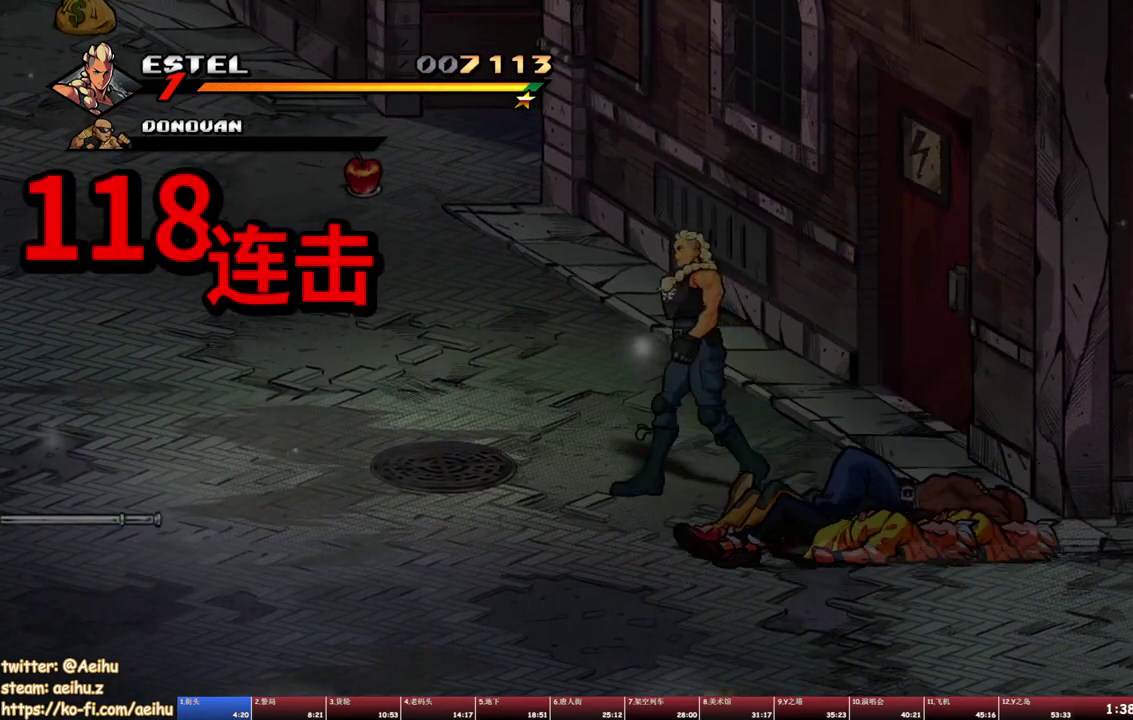
{"buttons": [], "events": [[283, "DPAD_LEFT", "up"]]}
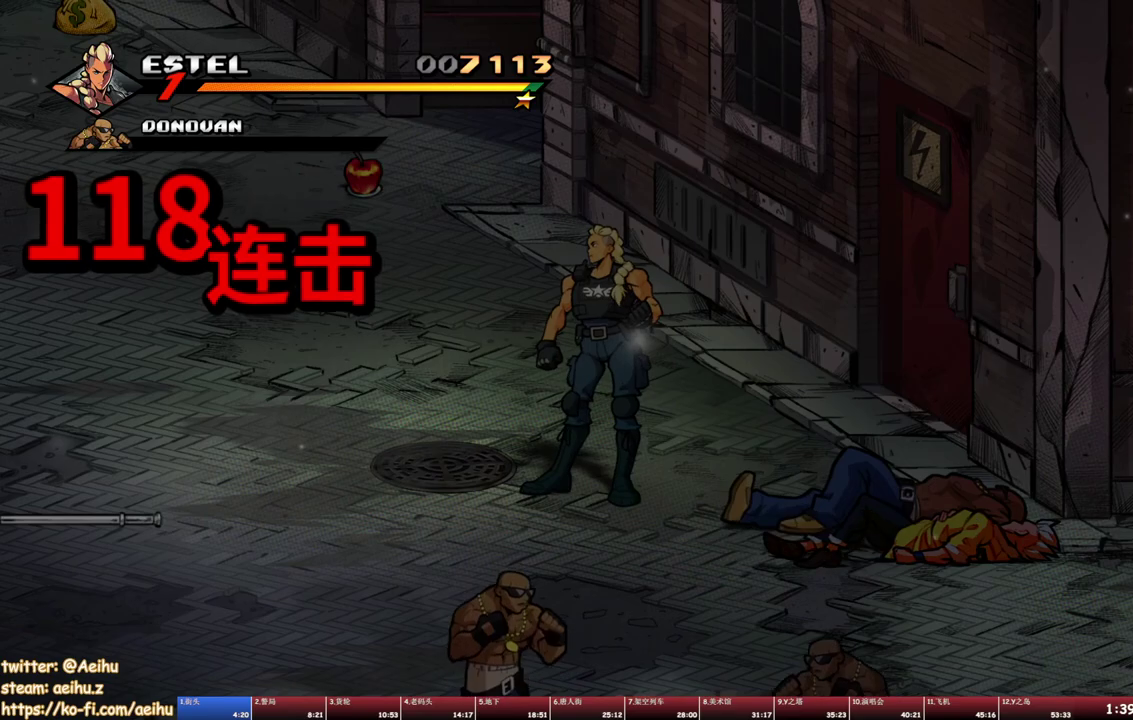
{"buttons": [], "events": []}
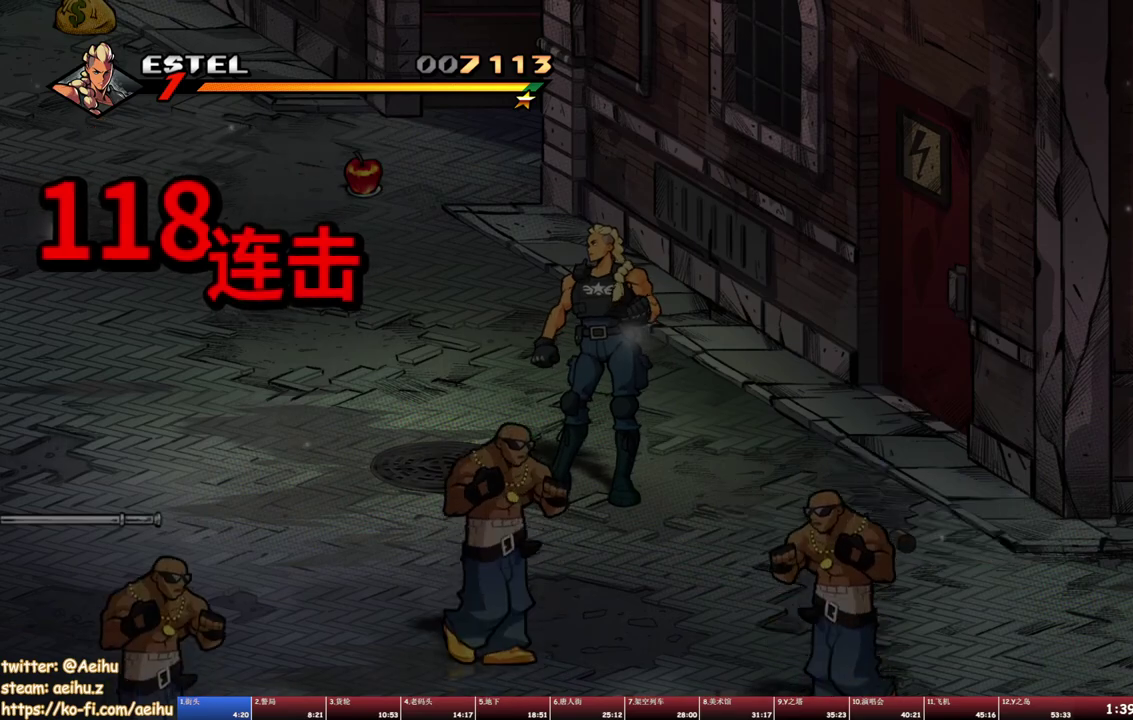
{"buttons": ["DPAD_UP", "DPAD_LEFT"], "events": [[200, "DPAD_LEFT", "down"], [500, "DPAD_UP", "down"]]}
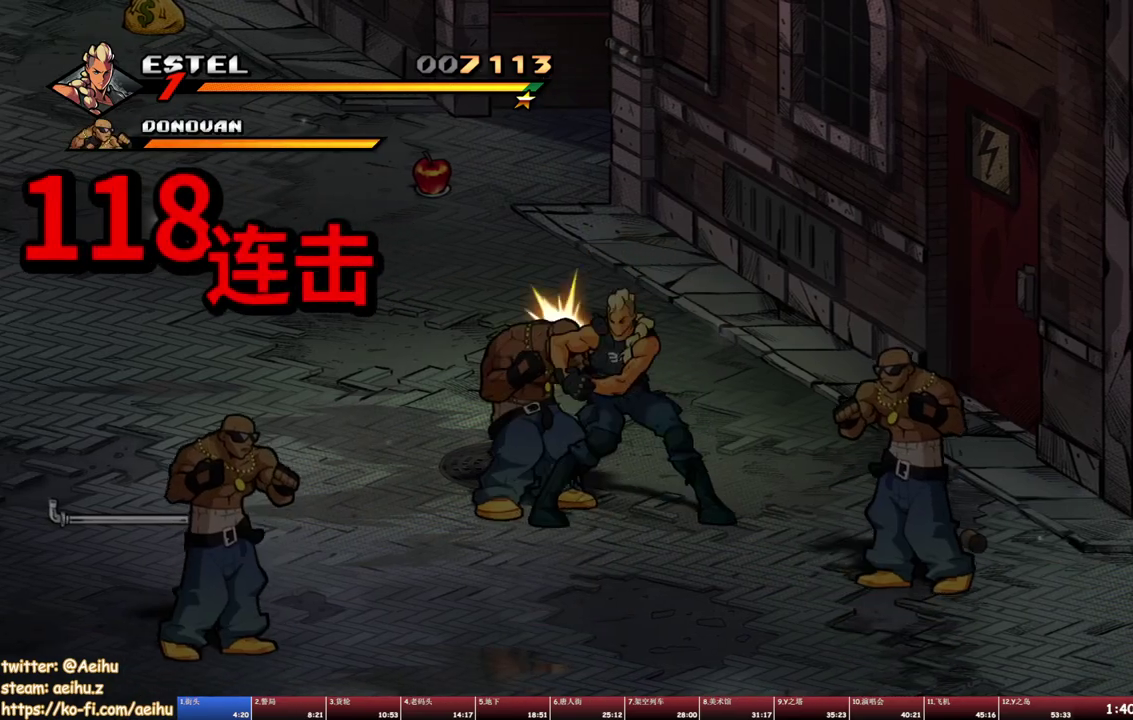
{"buttons": ["SQUARE"], "events": [[33, "DPAD_LEFT", "up"], [50, "DPAD_RIGHT", "down"], [117, "SQUARE", "down"], [183, "SQUARE", "up"], [217, "DPAD_UP", "up"], [233, "SQUARE", "down"], [267, "DPAD_RIGHT", "up"]]}